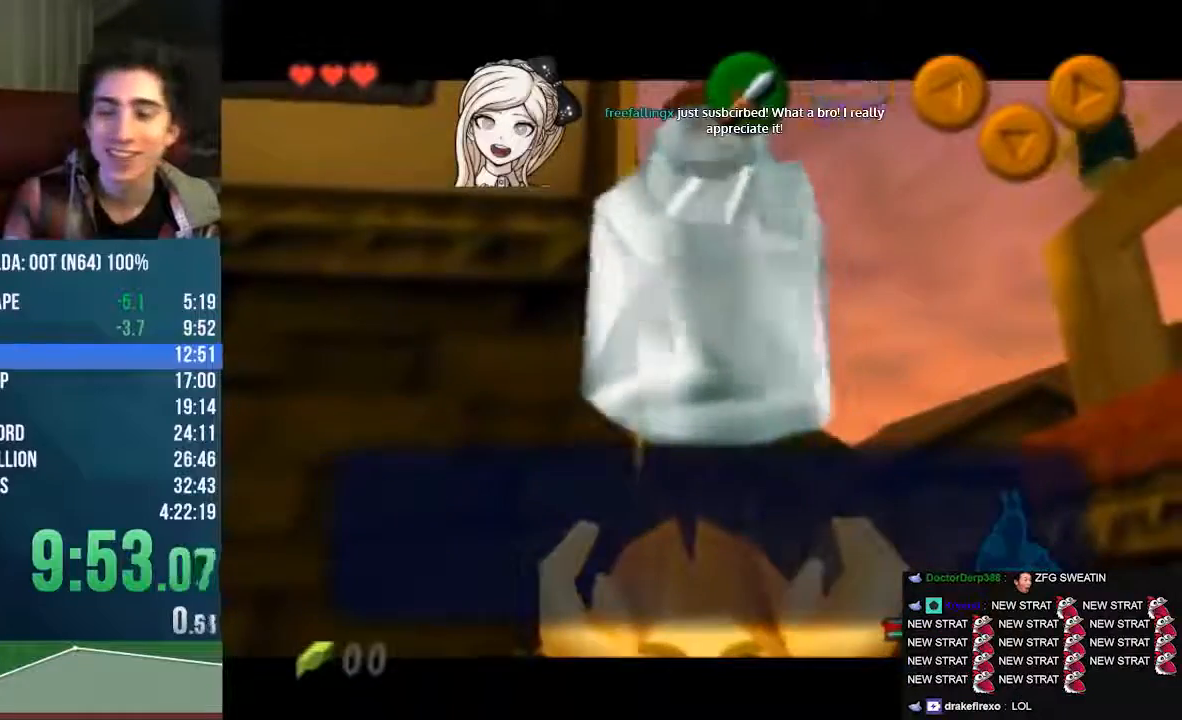
Gameplay with a controller (Nintendo layout); each line is a JSON object with the inputs held at the frame after it. "events" lists button and stick changes between this image and that frame as [ms after this image, input, new state], when the widget could be followed in between. Not read: L3 R3 Z.
{"buttons": [], "left_stick": "center", "events": [[101, "left_stick", "up"], [303, "B", "down"], [404, "B", "up"], [471, "B", "down"], [505, "B", "up"], [505, "left_stick", "center"]]}
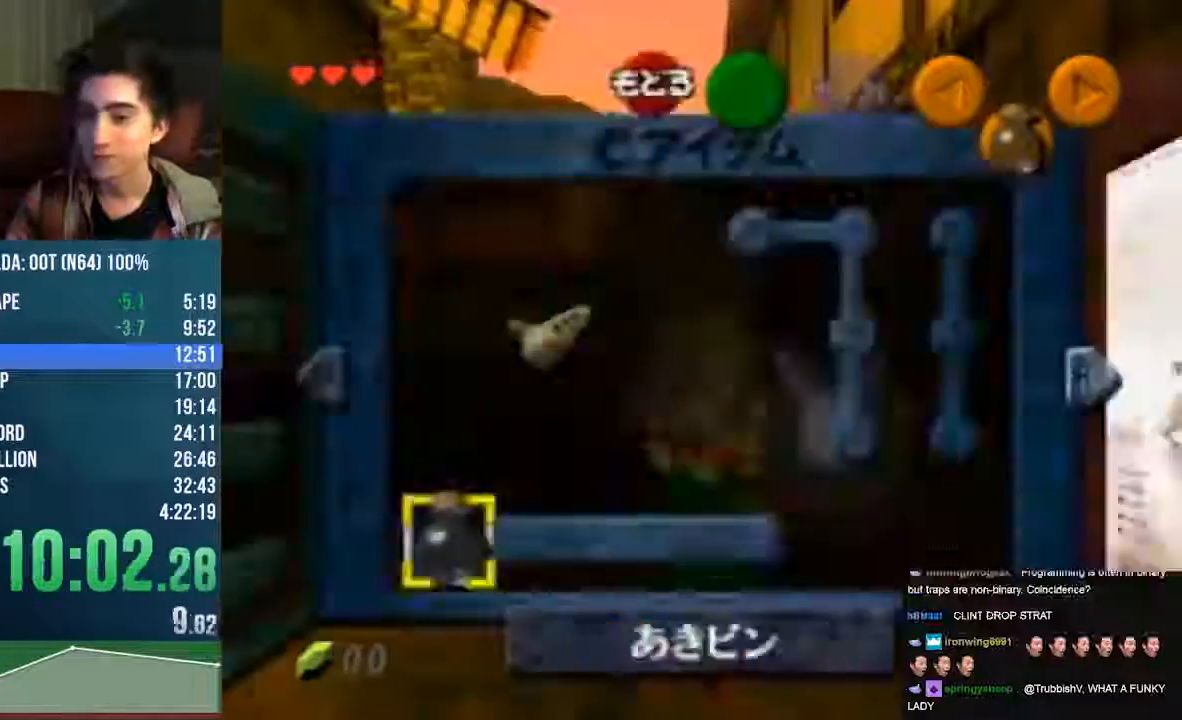
{"buttons": [], "left_stick": "center", "events": []}
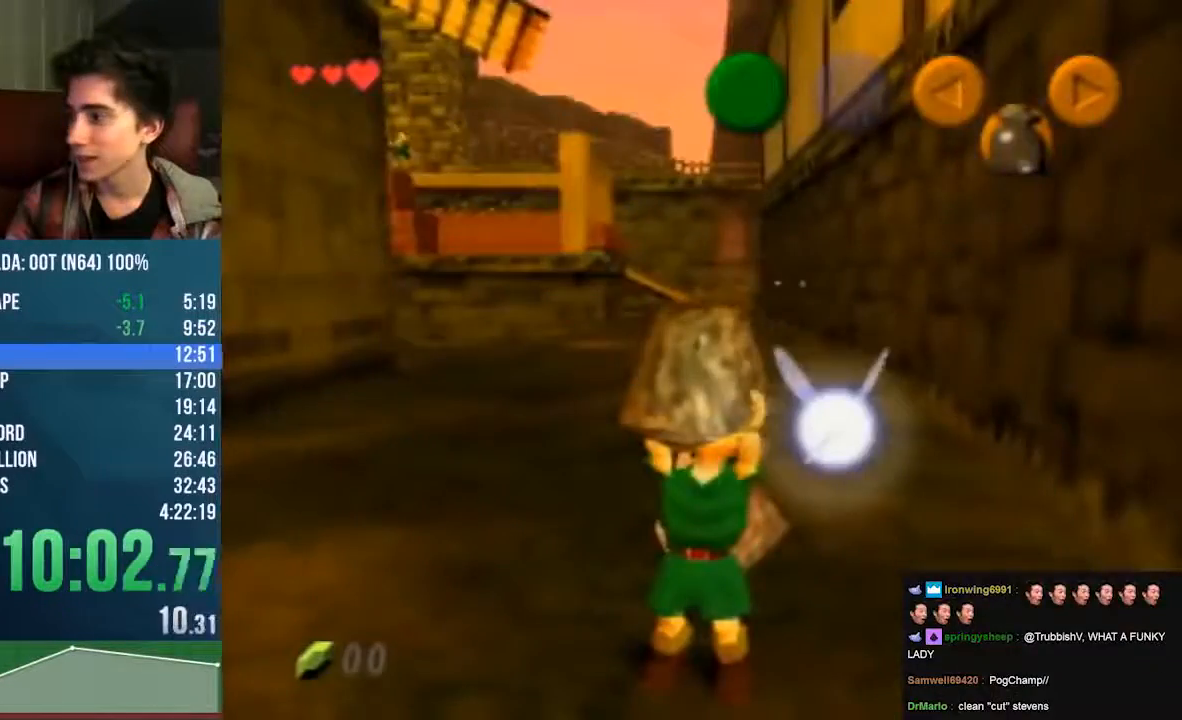
{"buttons": [], "left_stick": "center", "events": []}
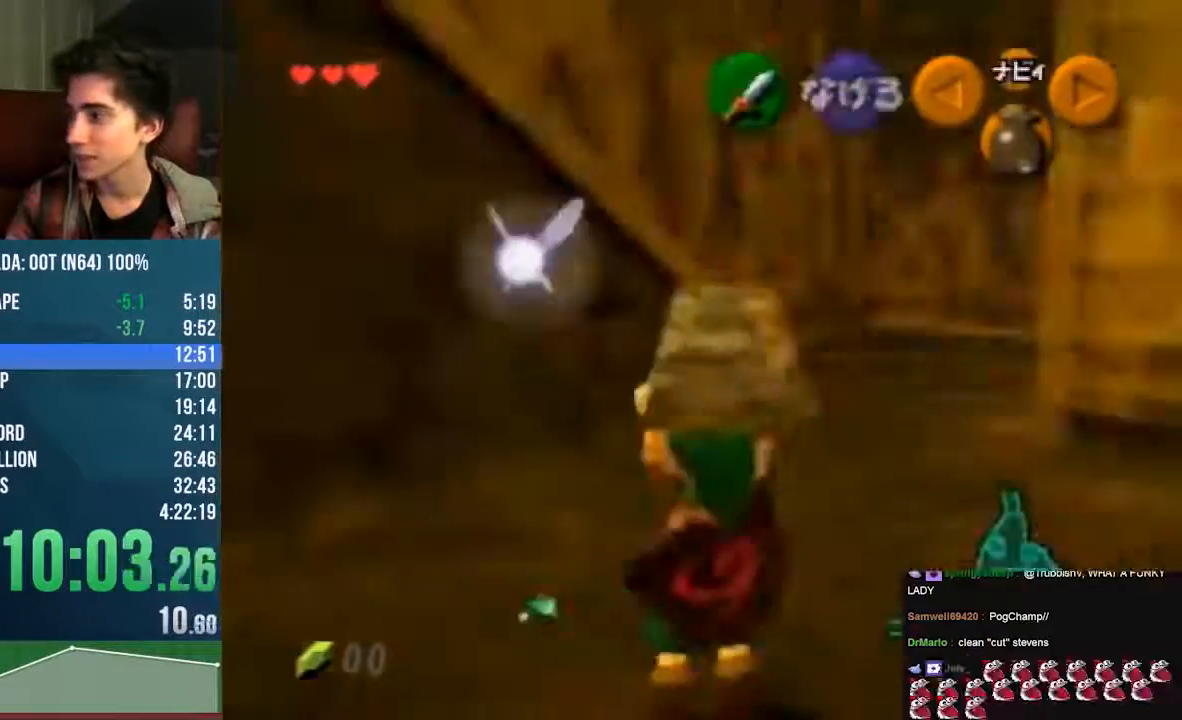
{"buttons": [], "left_stick": "up-left", "events": [[67, "left_stick", "up-left"], [135, "left_stick", "up"], [404, "left_stick", "up-left"]]}
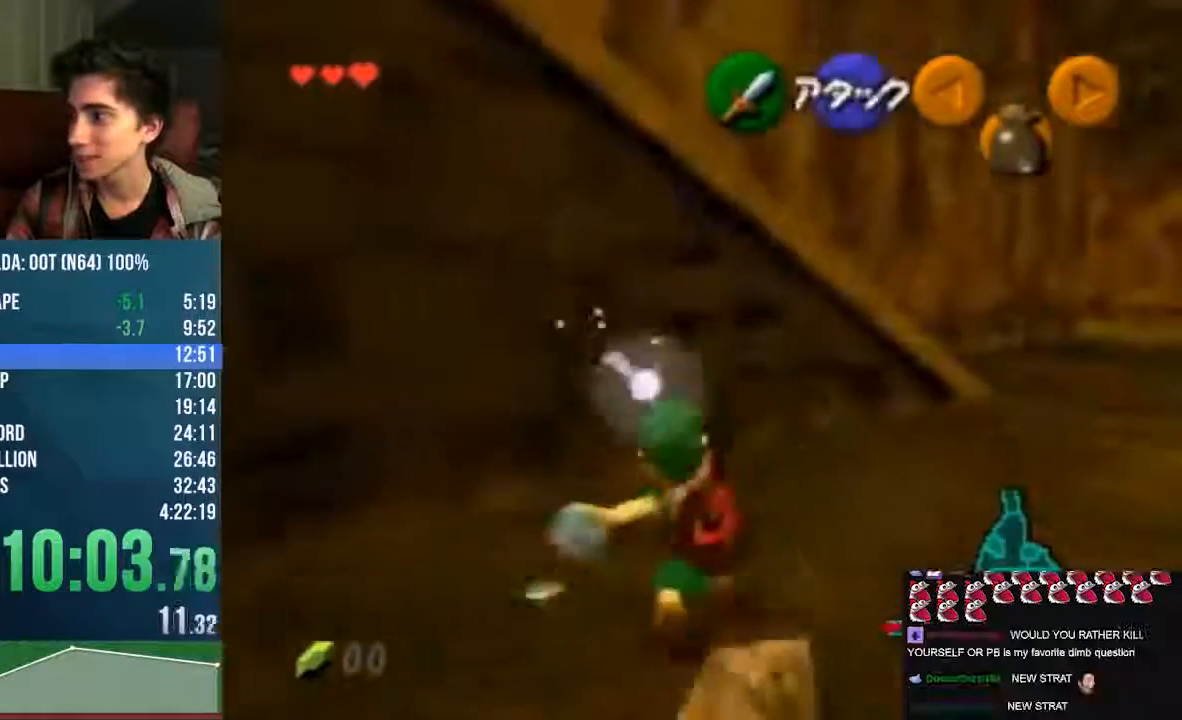
{"buttons": ["START"], "left_stick": "center"}
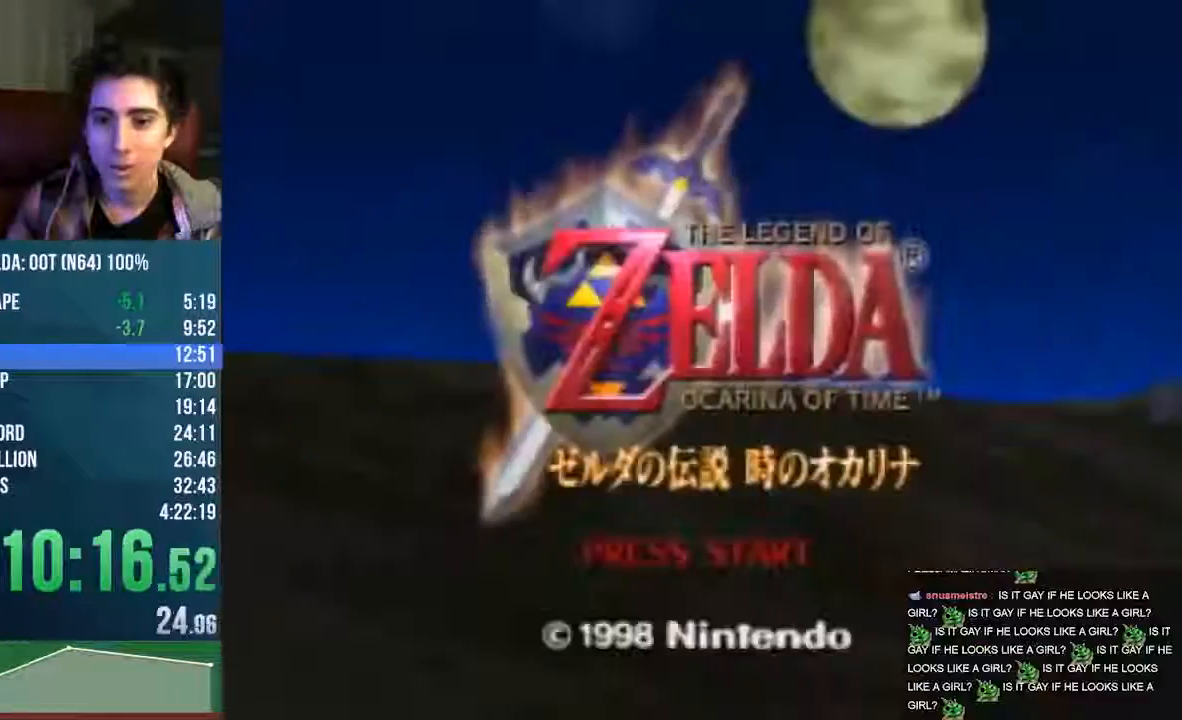
{"buttons": ["START"], "left_stick": "center", "events": [[67, "START", "up"], [134, "START", "down"], [302, "START", "up"], [369, "START", "down"]]}
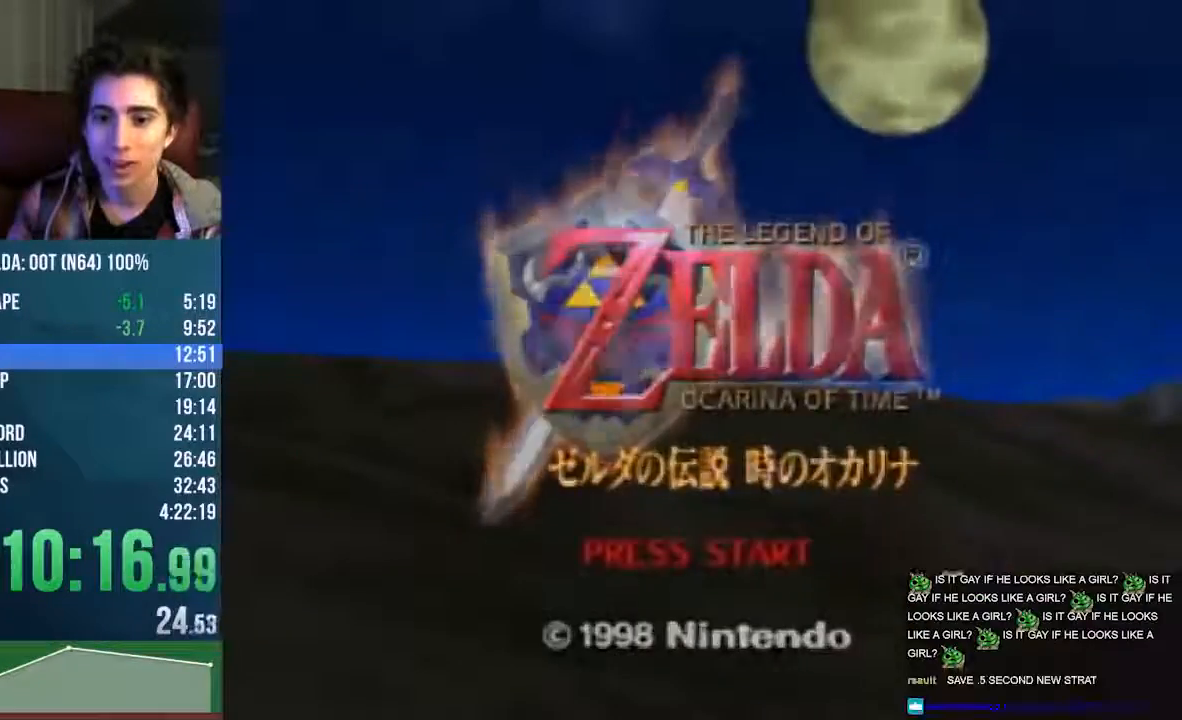
{"buttons": [], "left_stick": "center", "events": [[135, "START", "up"], [303, "START", "down"], [370, "START", "up"], [437, "START", "down"], [505, "START", "up"]]}
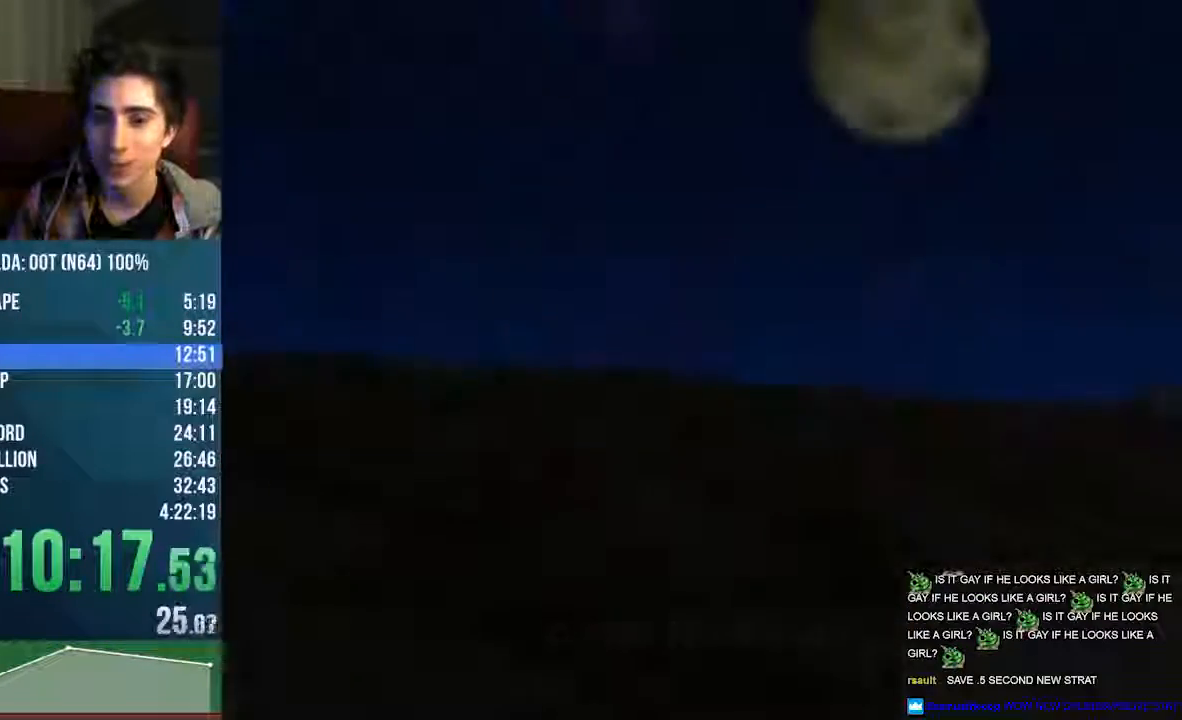
{"buttons": ["A", "START"], "left_stick": "center", "events": [[67, "START", "down"], [168, "START", "up"], [336, "START", "down"], [403, "START", "up"], [470, "A", "down"], [470, "START", "down"]]}